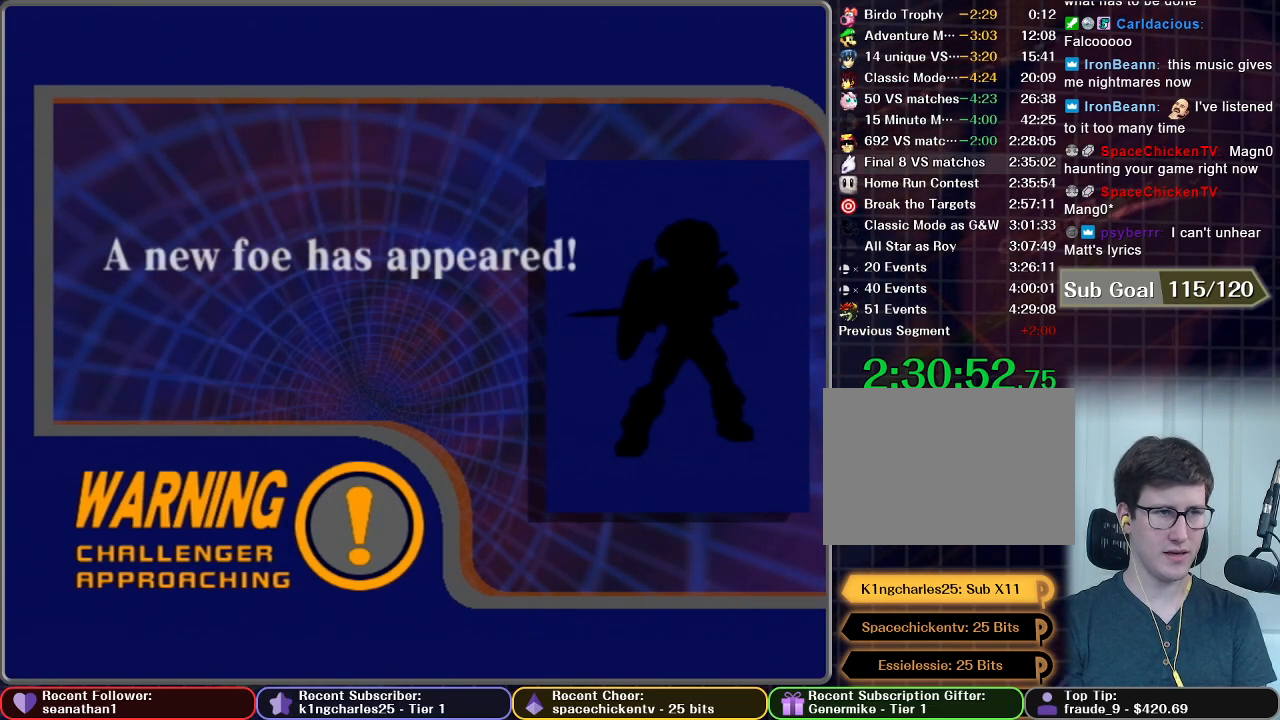
Gameplay with a controller (Nintendo layout); each line is a JSON object with the inputs held at the frame after it. "button_events" lists button changes between this image and that frame as [ms after this image, input, new state], when the widget could be followed in between (sticks are given only as held states). Not read: L3 R3 right_stick.
{"buttons": [], "left_stick": "center", "button_events": []}
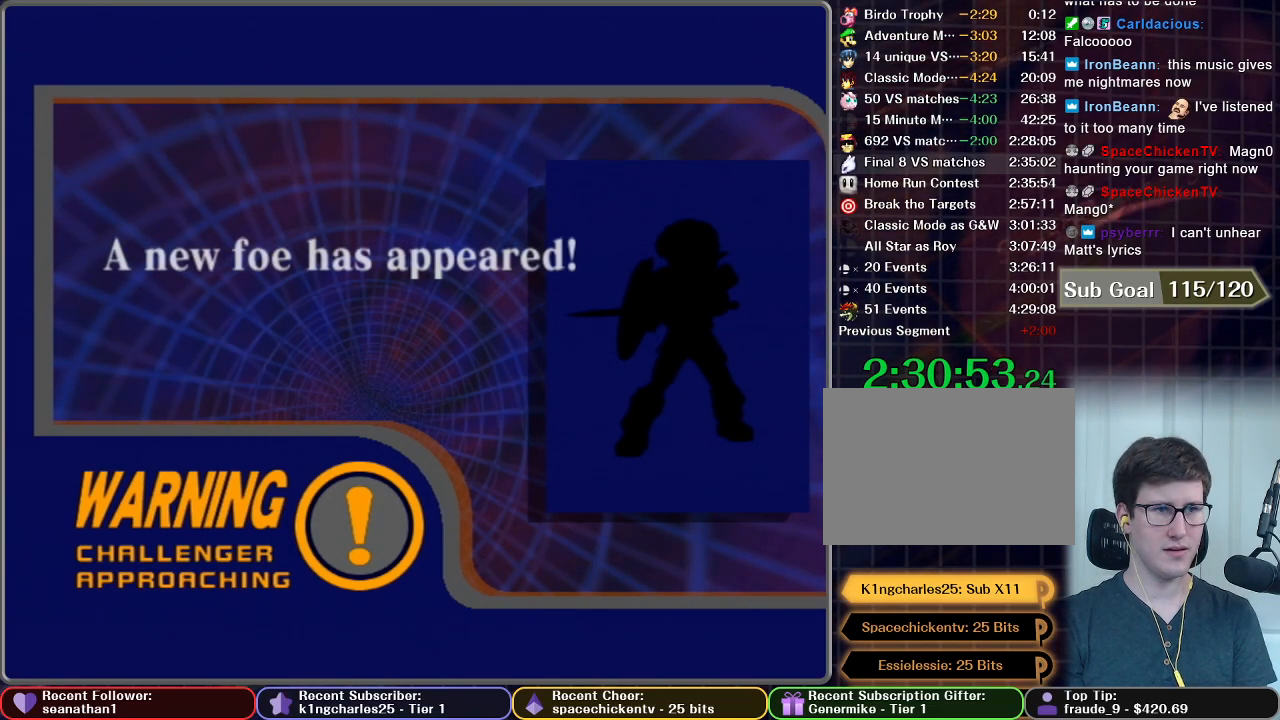
{"buttons": [], "left_stick": "center", "button_events": []}
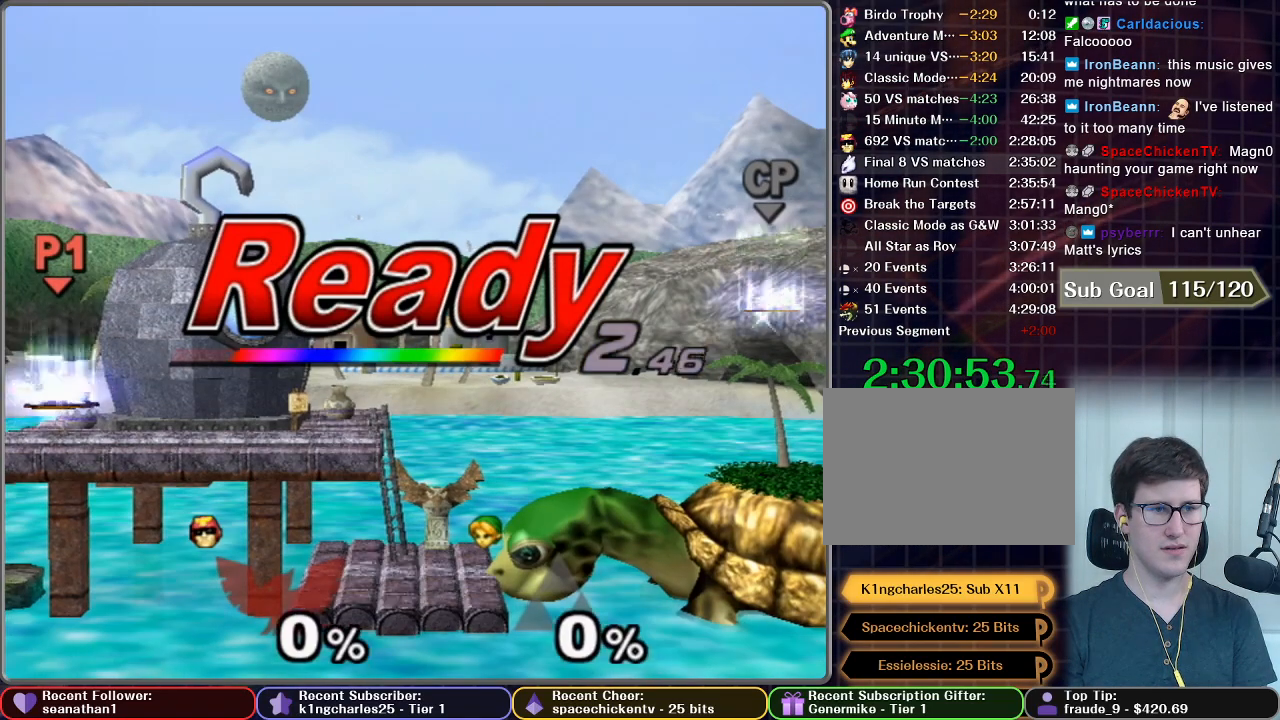
{"buttons": [], "left_stick": "center", "button_events": []}
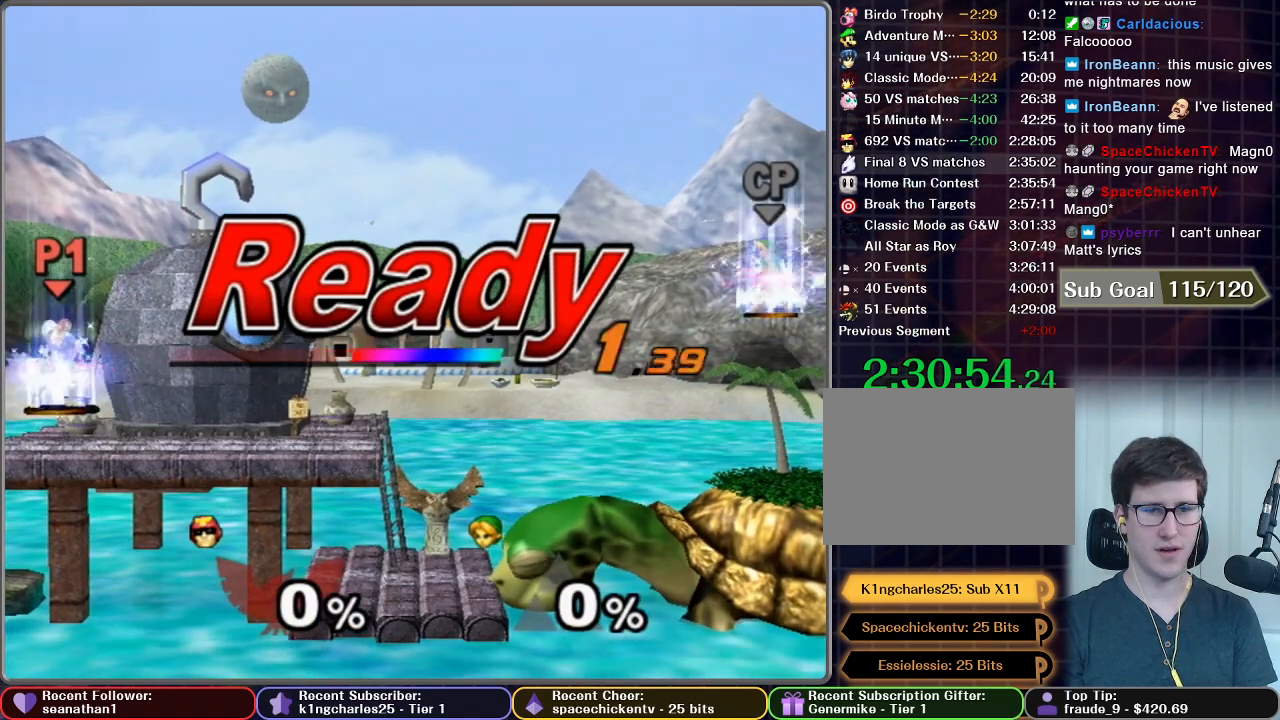
{"buttons": [], "left_stick": "center", "button_events": []}
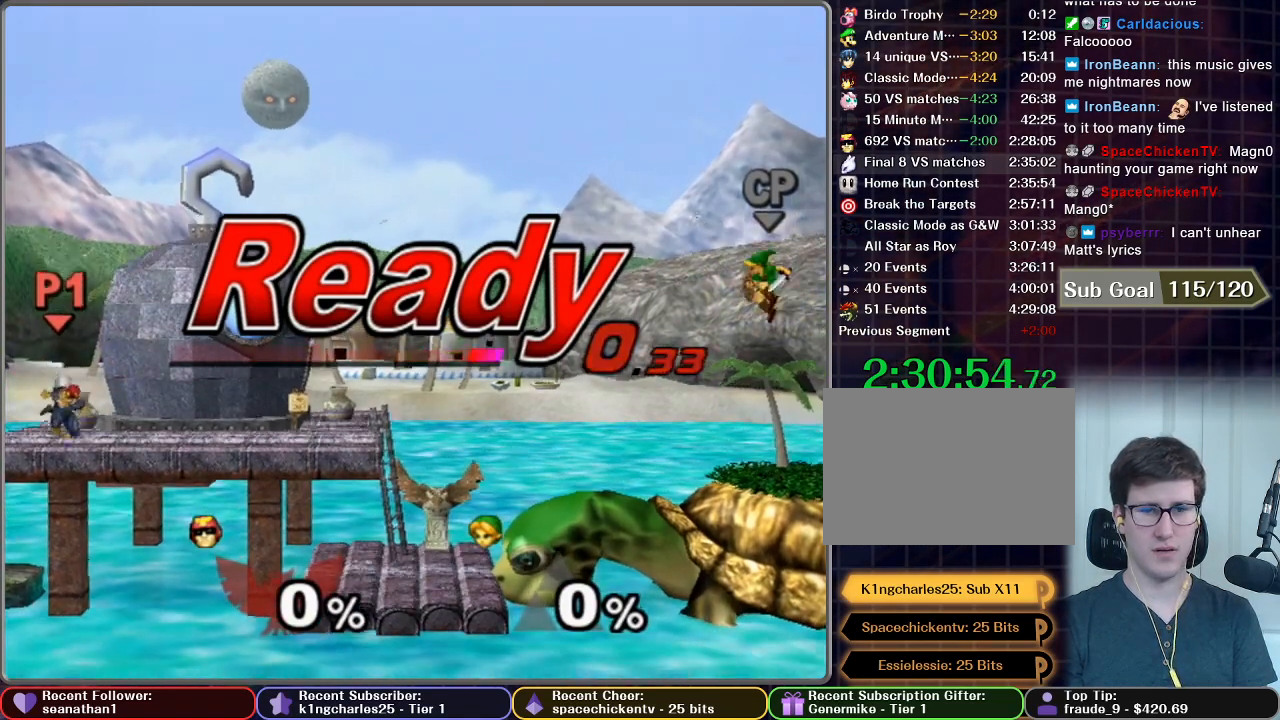
{"buttons": ["X"], "left_stick": "right", "button_events": [[467, "X", "down"]]}
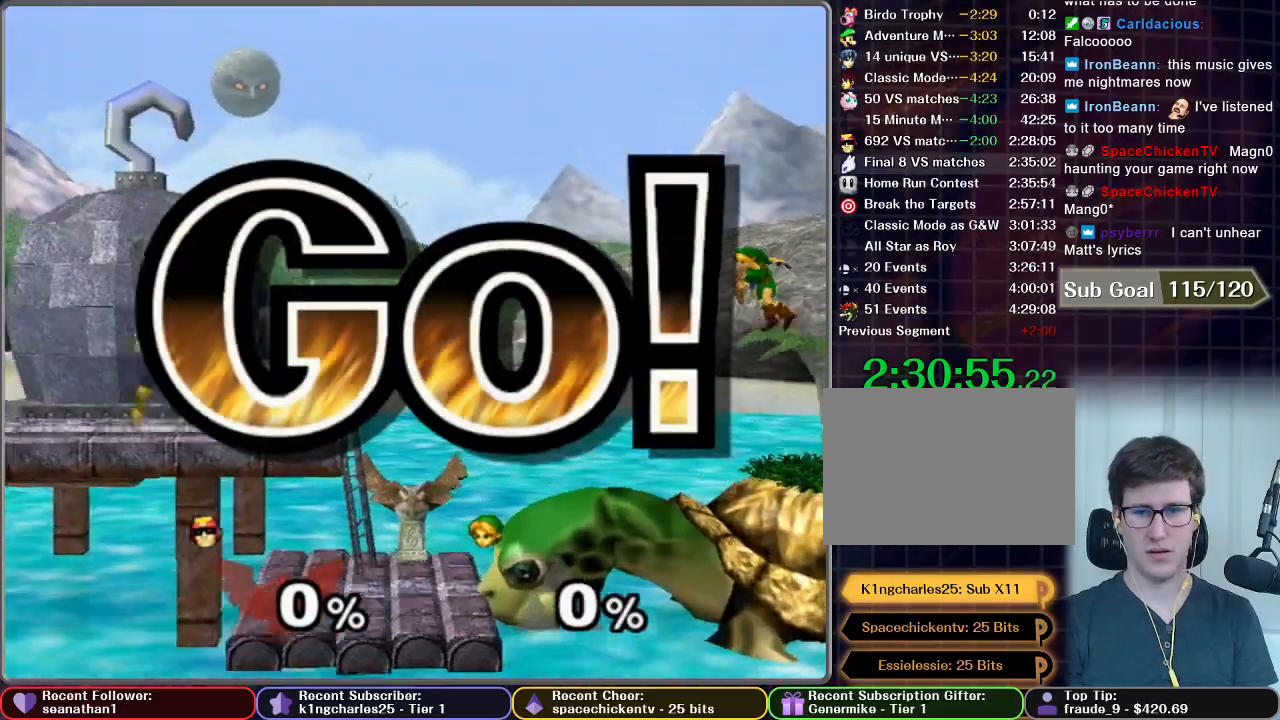
{"buttons": ["A"], "left_stick": "right", "button_events": [[117, "X", "up"], [250, "A", "down"]]}
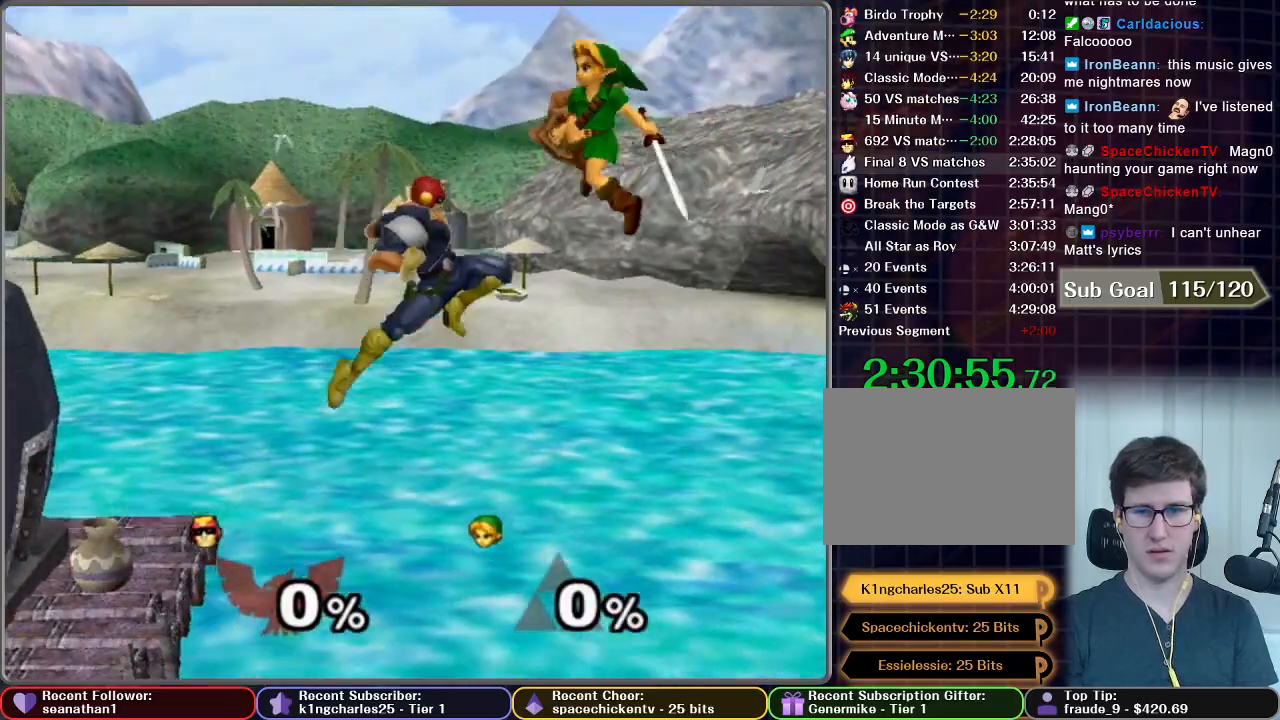
{"buttons": [], "left_stick": "center", "button_events": [[267, "A", "up"]]}
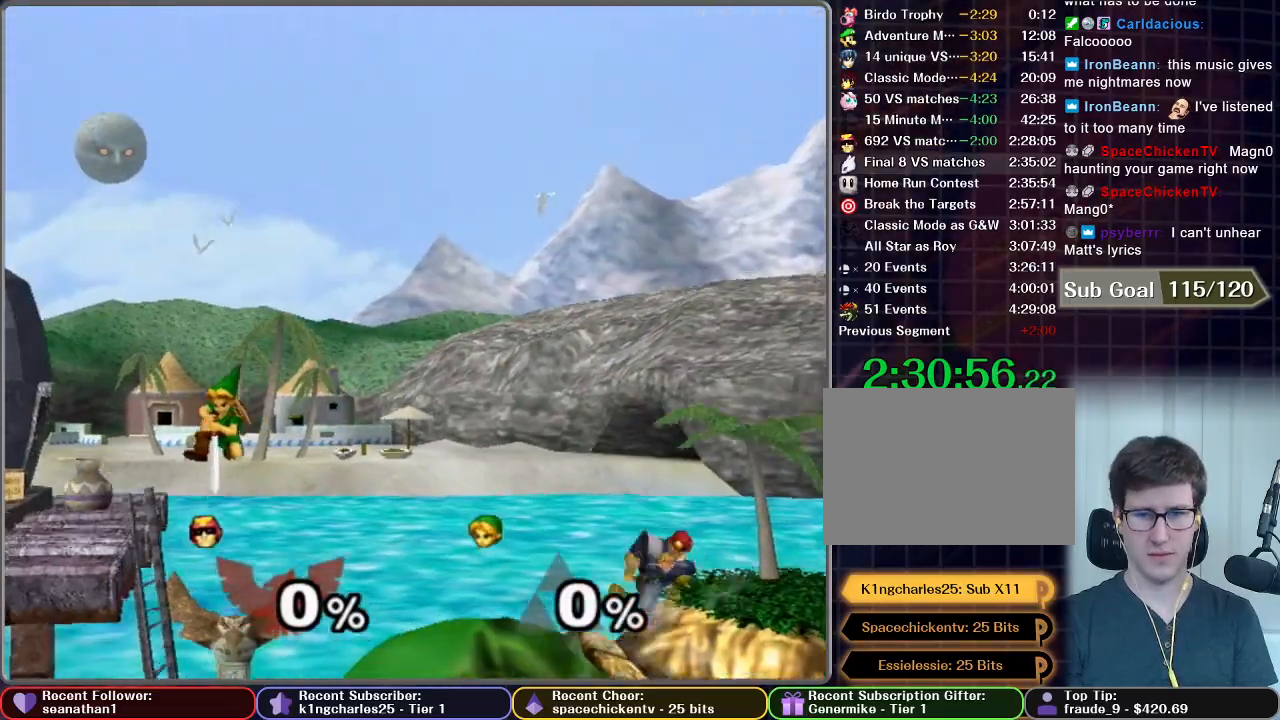
{"buttons": [], "left_stick": "left", "button_events": []}